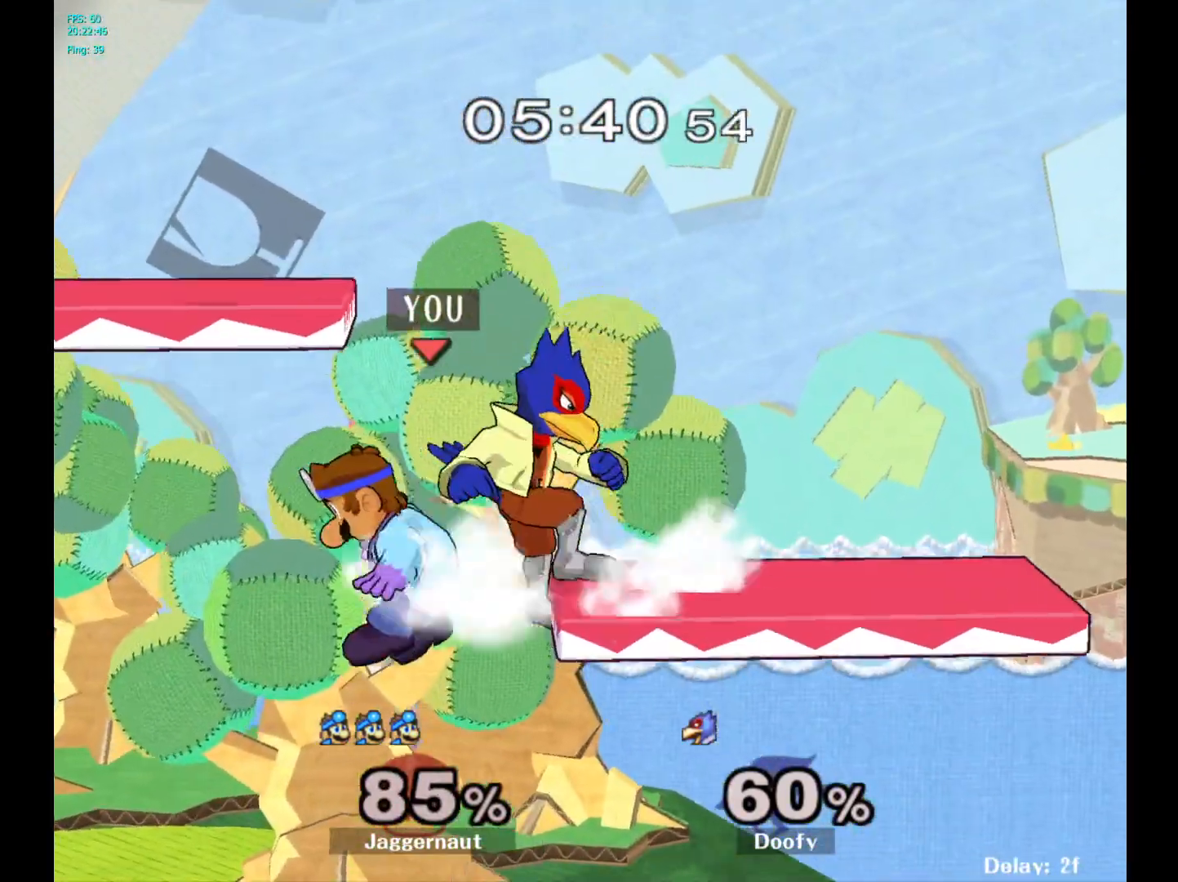
Gameplay with a controller (Nintendo layout); each line is a JSON object with the inputs held at the frame after it. "events" lists button and stick changes between this image and that frame as [ms after this image, input, new state], when the widget could be followed in between. Not read: L3 R3.
{"buttons": [], "left_stick": "center", "right_stick": "center", "events": [[200, "R1", "up"], [283, "Y", "down"], [467, "Y", "up"]]}
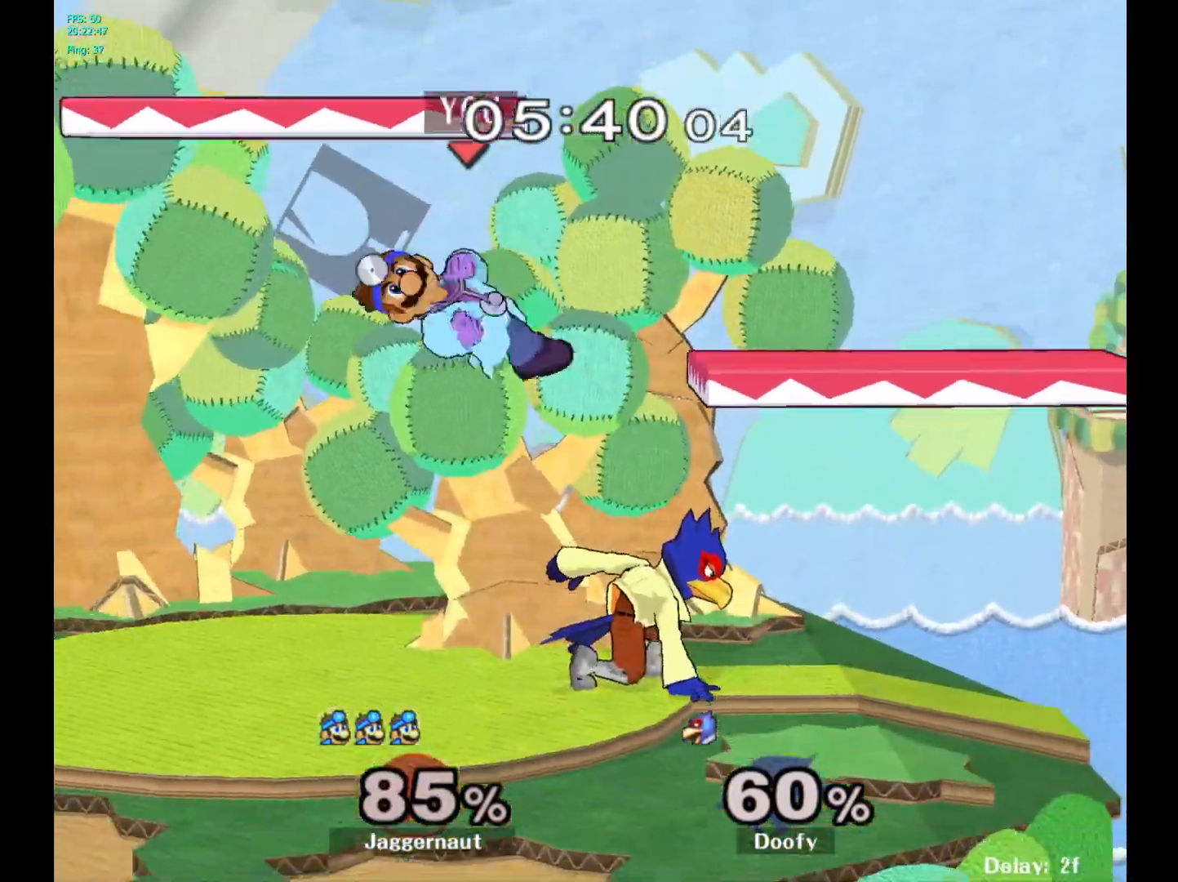
{"buttons": ["R1"], "left_stick": "left", "right_stick": "center", "events": [[183, "left_stick", "down-left"], [217, "right_stick", "right"], [267, "right_stick", "center"], [333, "left_stick", "left"], [433, "R1", "down"]]}
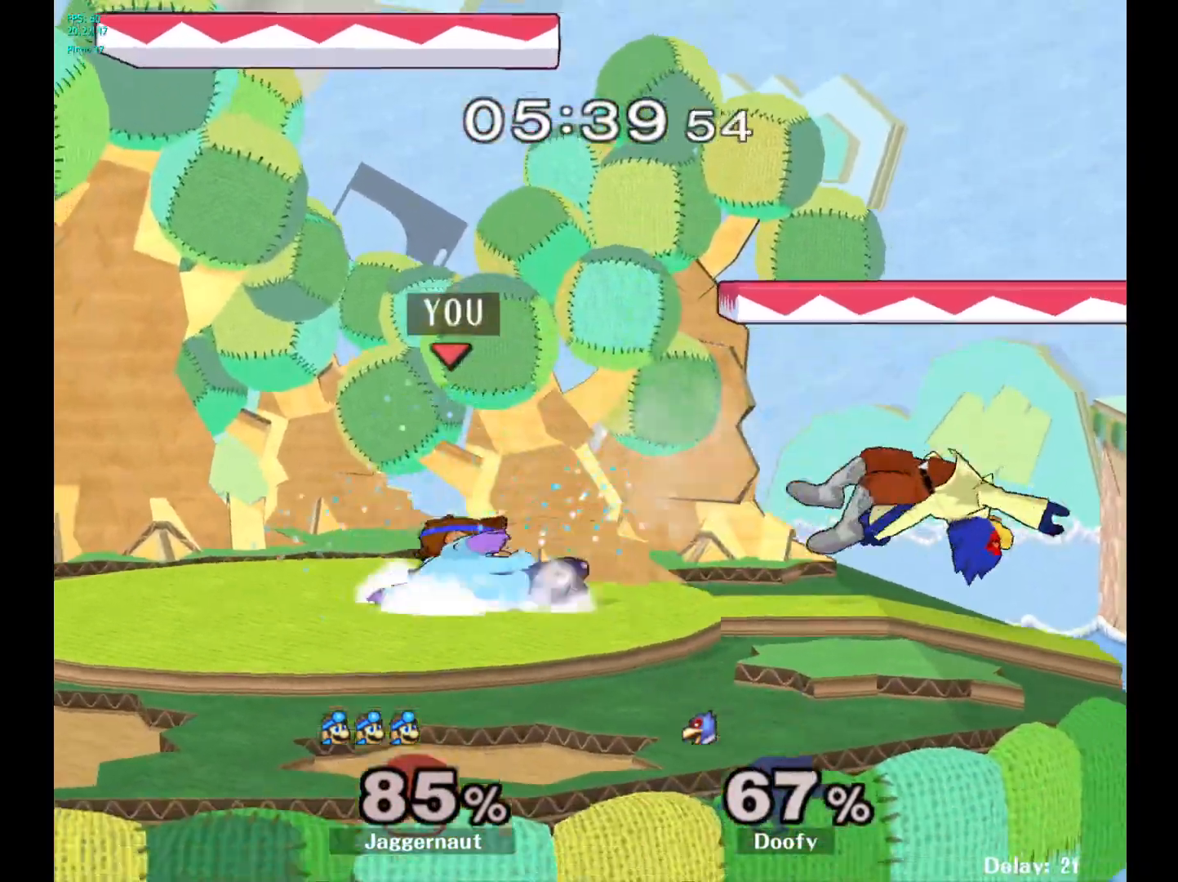
{"buttons": ["Y", "R1"], "left_stick": "down-left", "right_stick": "center", "events": [[67, "R1", "up"], [83, "left_stick", "center"], [217, "left_stick", "right"], [433, "Y", "down"], [450, "left_stick", "down-left"], [500, "R1", "down"]]}
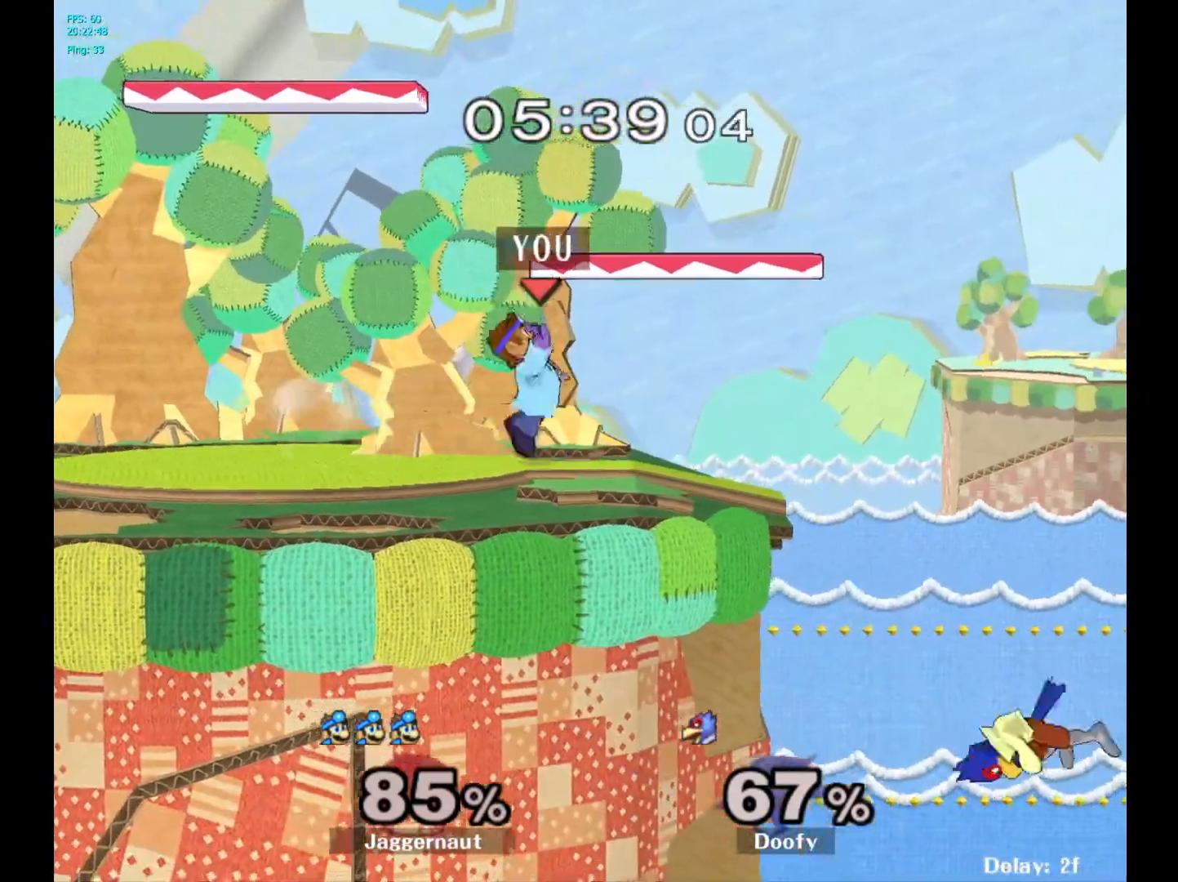
{"buttons": [], "left_stick": "center", "right_stick": "center", "events": [[83, "left_stick", "center"], [100, "Y", "up"], [133, "R1", "up"], [233, "B", "down"], [317, "B", "up"], [383, "B", "down"], [483, "B", "up"]]}
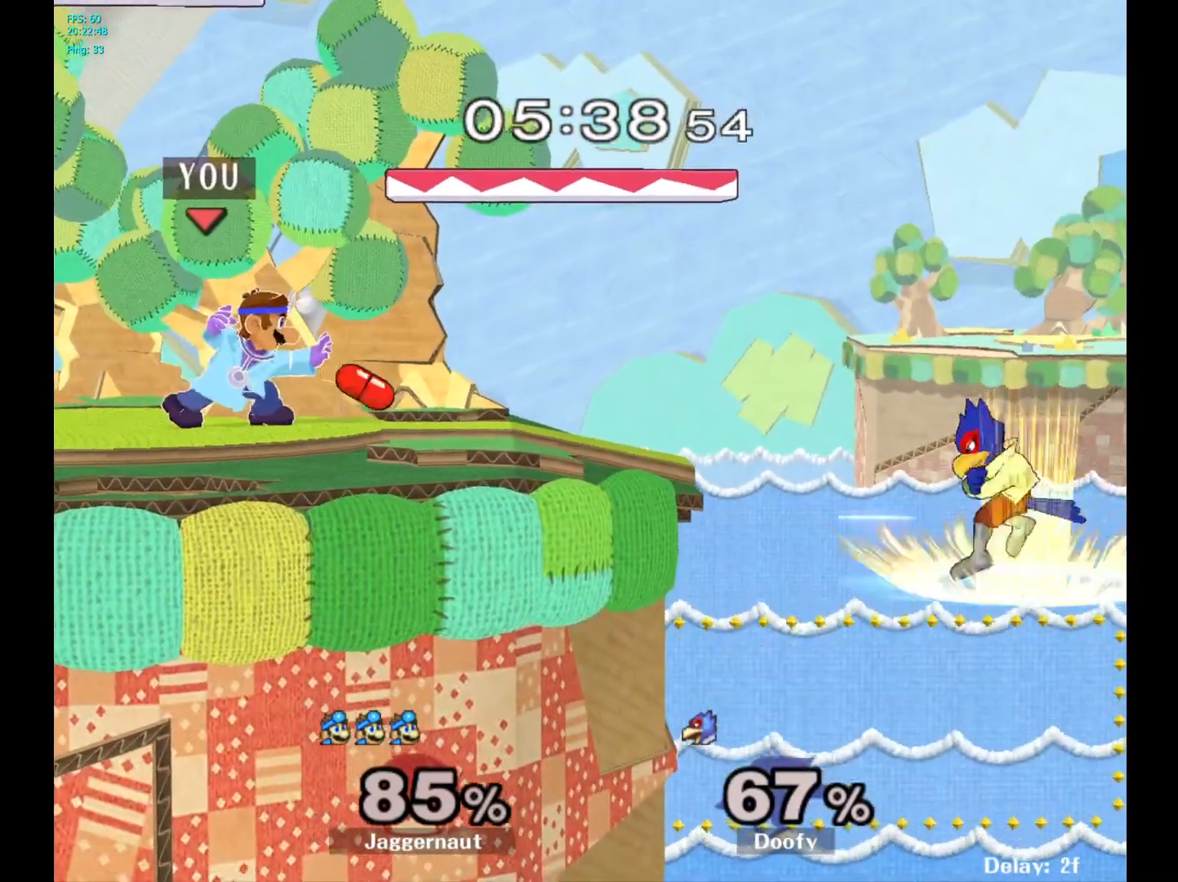
{"buttons": [], "left_stick": "center", "right_stick": "center", "events": [[67, "B", "down"], [150, "B", "up"], [250, "B", "down"], [333, "B", "up"], [400, "B", "down"], [500, "B", "up"]]}
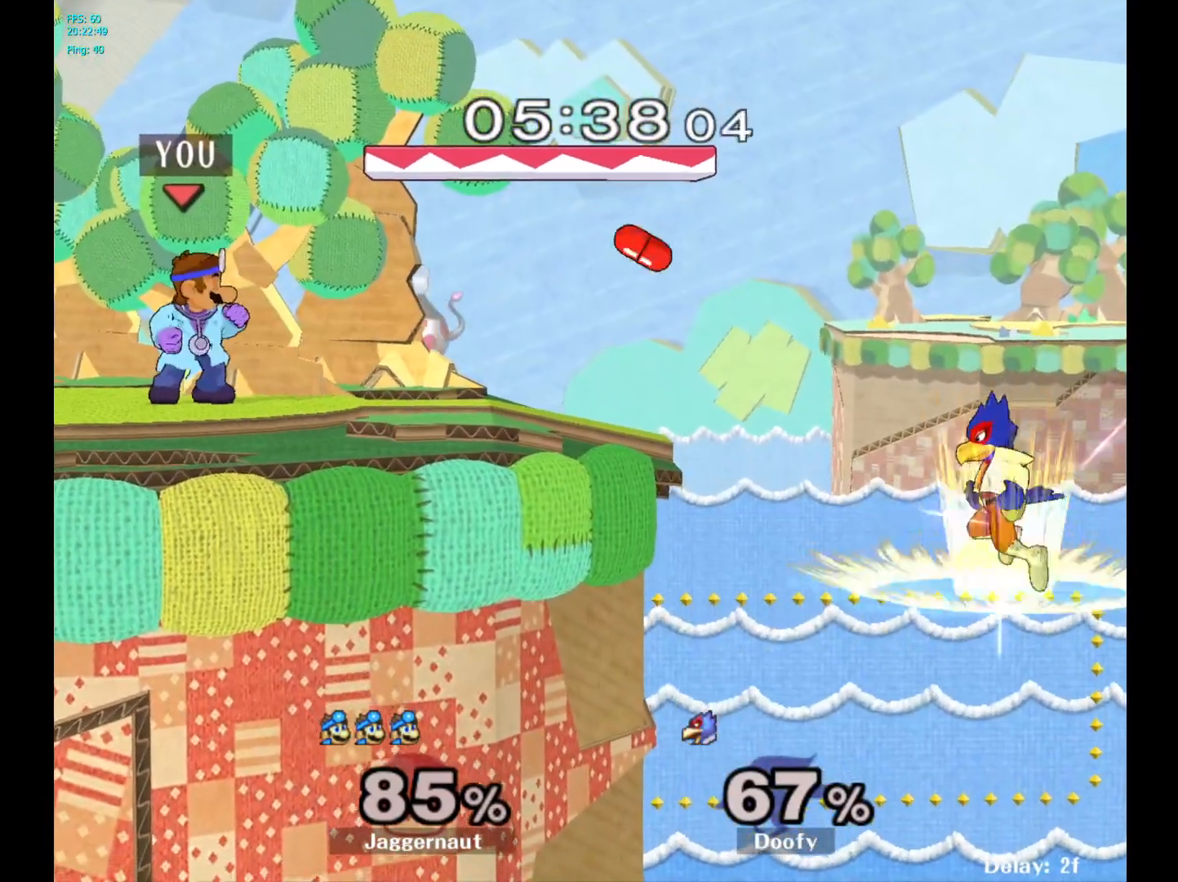
{"buttons": ["B"], "left_stick": "center", "right_stick": "center", "events": [[67, "B", "down"], [167, "B", "up"], [250, "B", "down"], [350, "B", "up"], [433, "B", "down"]]}
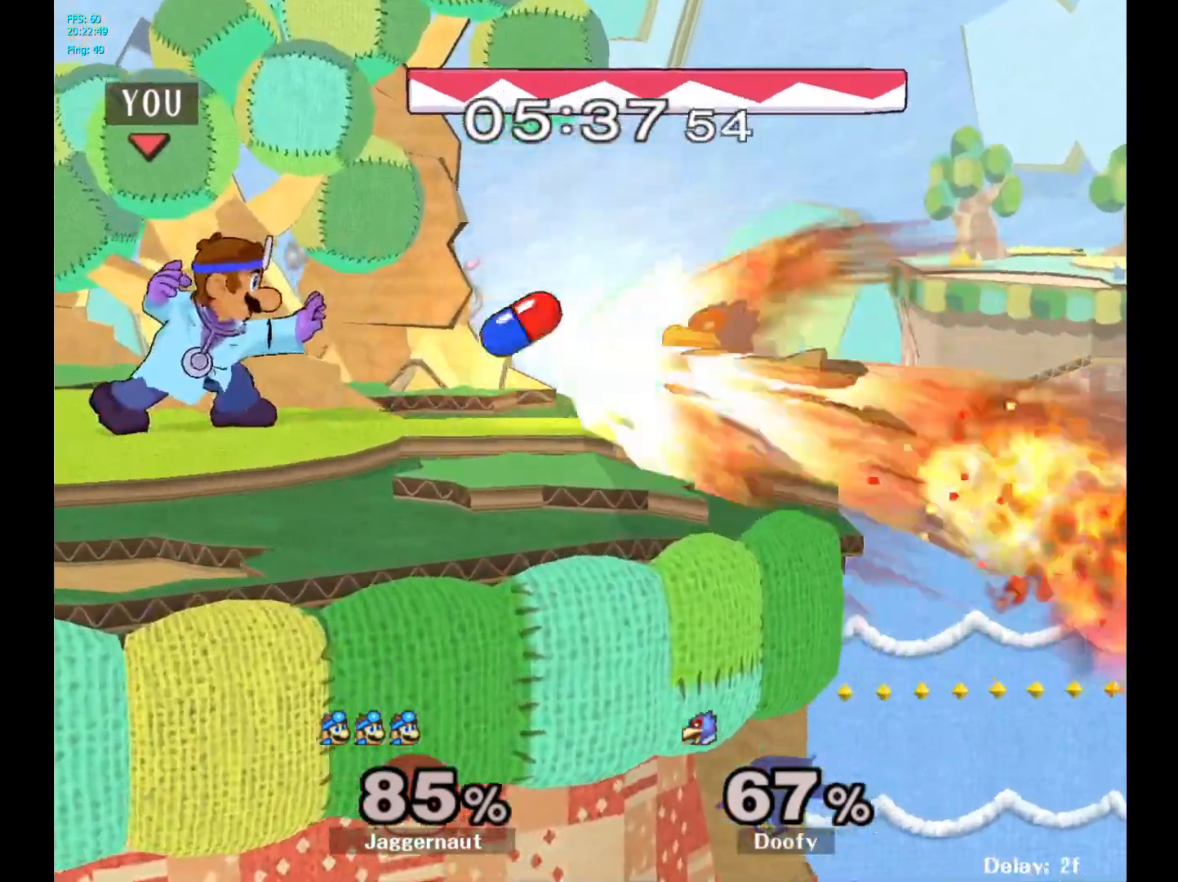
{"buttons": [], "left_stick": "right", "right_stick": "center", "events": [[33, "B", "up"], [500, "left_stick", "right"]]}
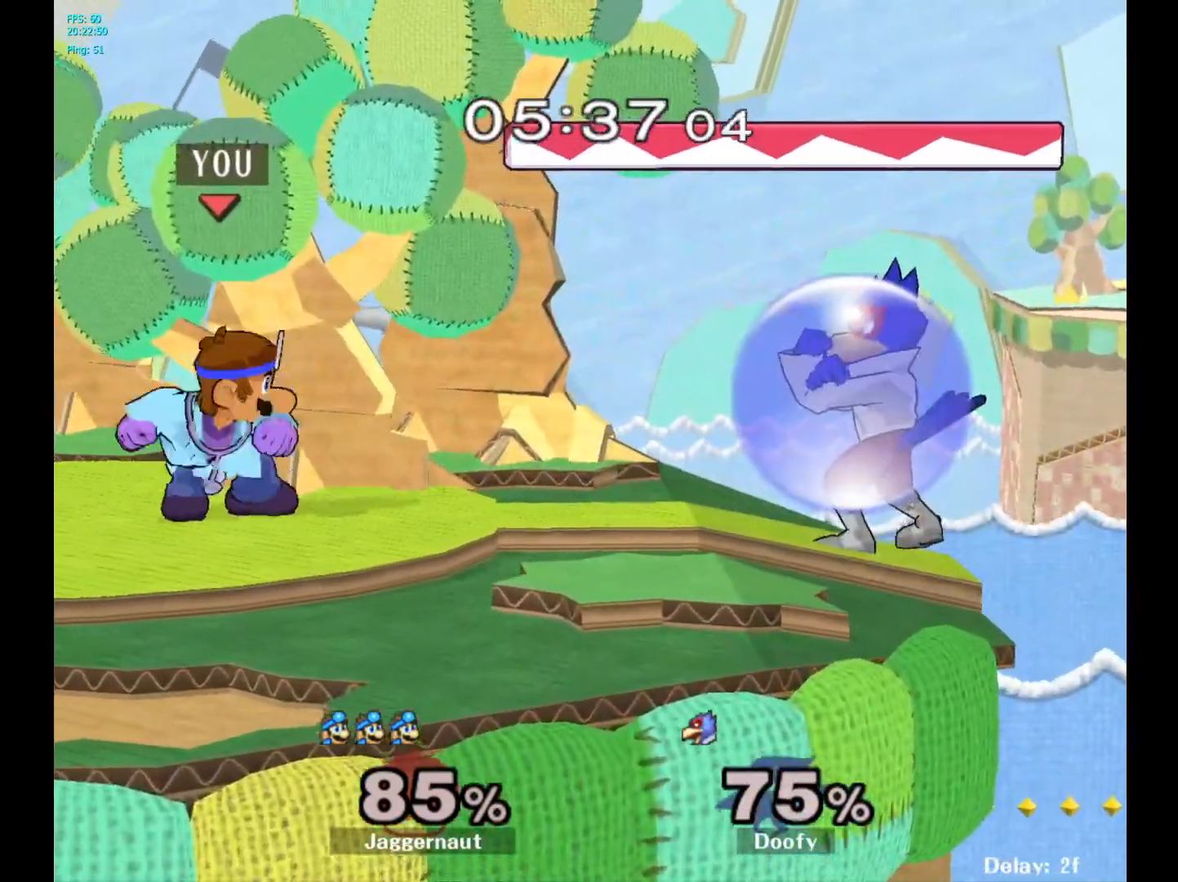
{"buttons": [], "left_stick": "center", "right_stick": "center", "events": [[50, "Y", "down"], [83, "Y", "up"], [117, "left_stick", "center"], [183, "A", "down"], [283, "A", "up"]]}
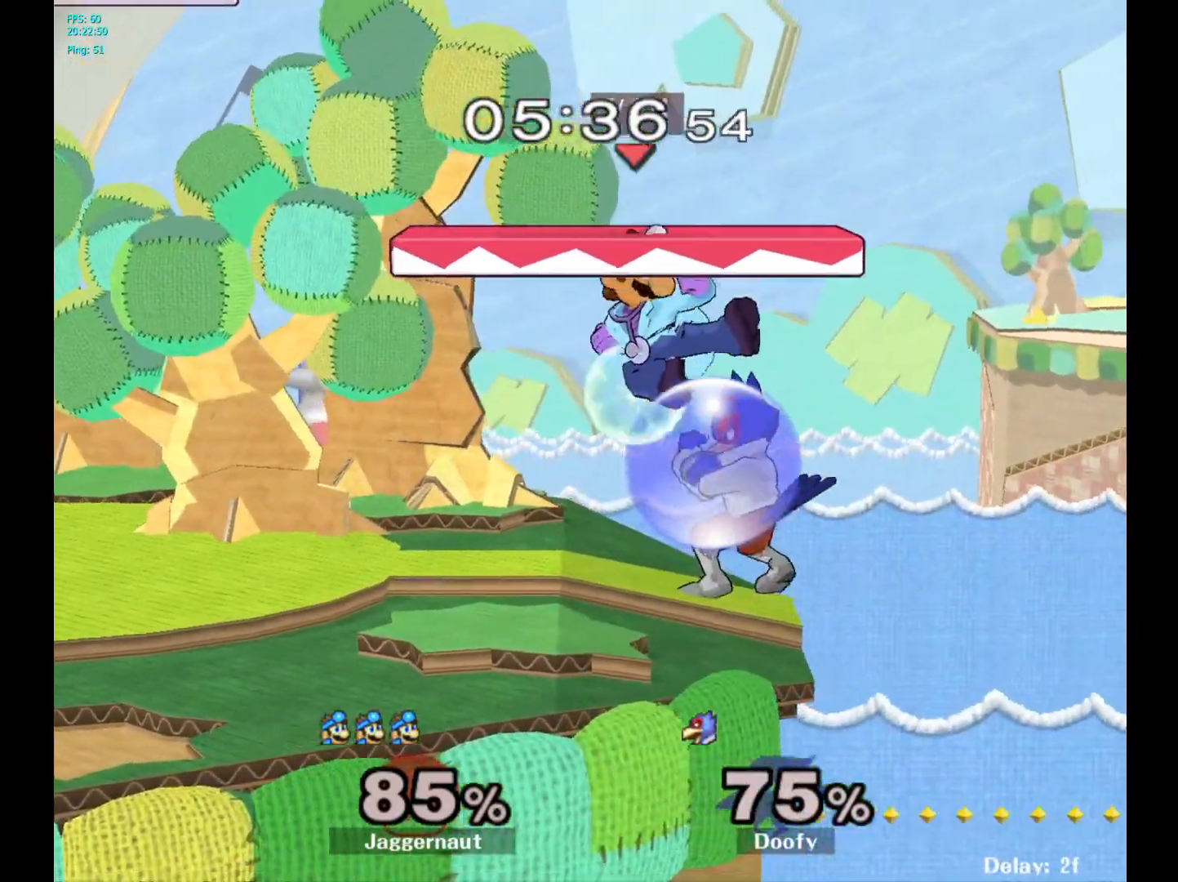
{"buttons": [], "left_stick": "center", "right_stick": "center", "events": [[50, "left_stick", "down-left"], [100, "R1", "down"], [250, "left_stick", "center"], [267, "R1", "up"]]}
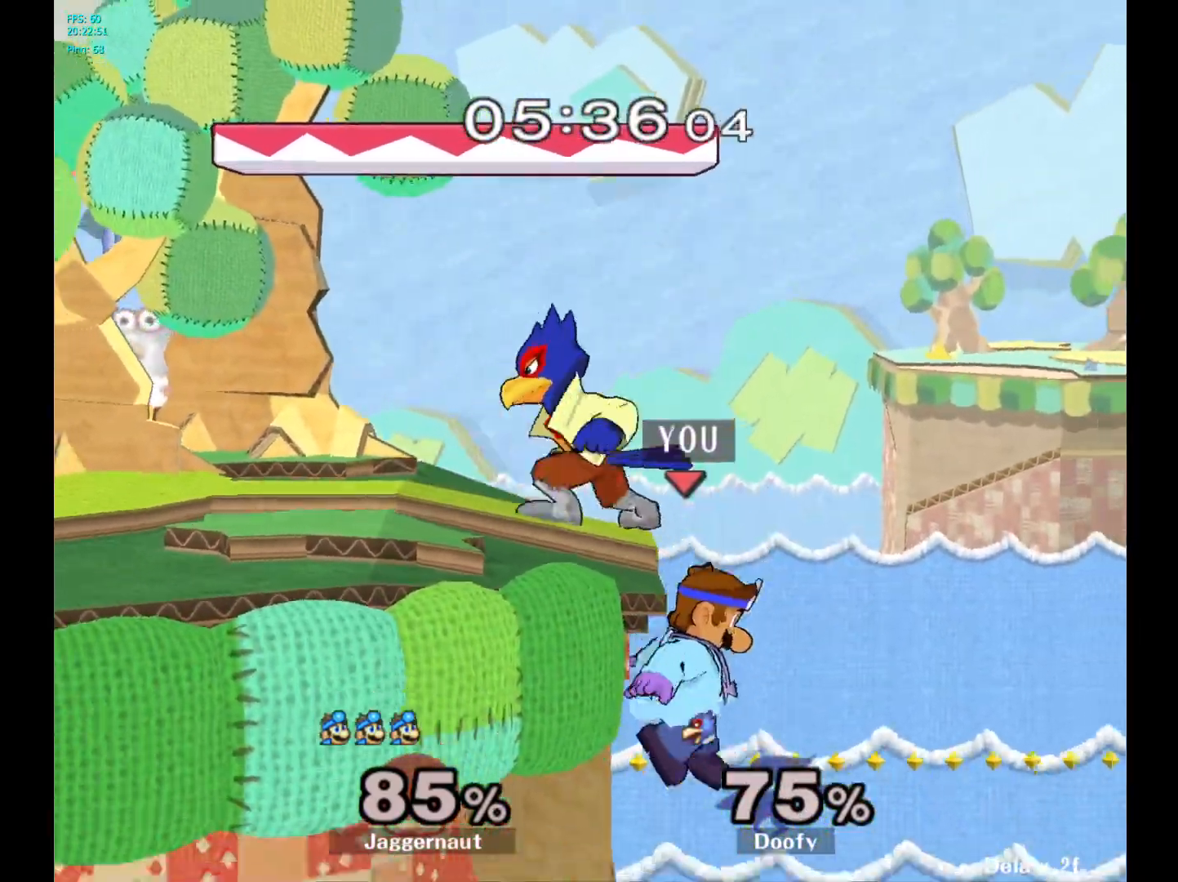
{"buttons": [], "left_stick": "left", "right_stick": "center", "events": [[167, "Y", "down"], [200, "left_stick", "left"], [283, "A", "down"], [350, "Y", "up"], [483, "A", "up"]]}
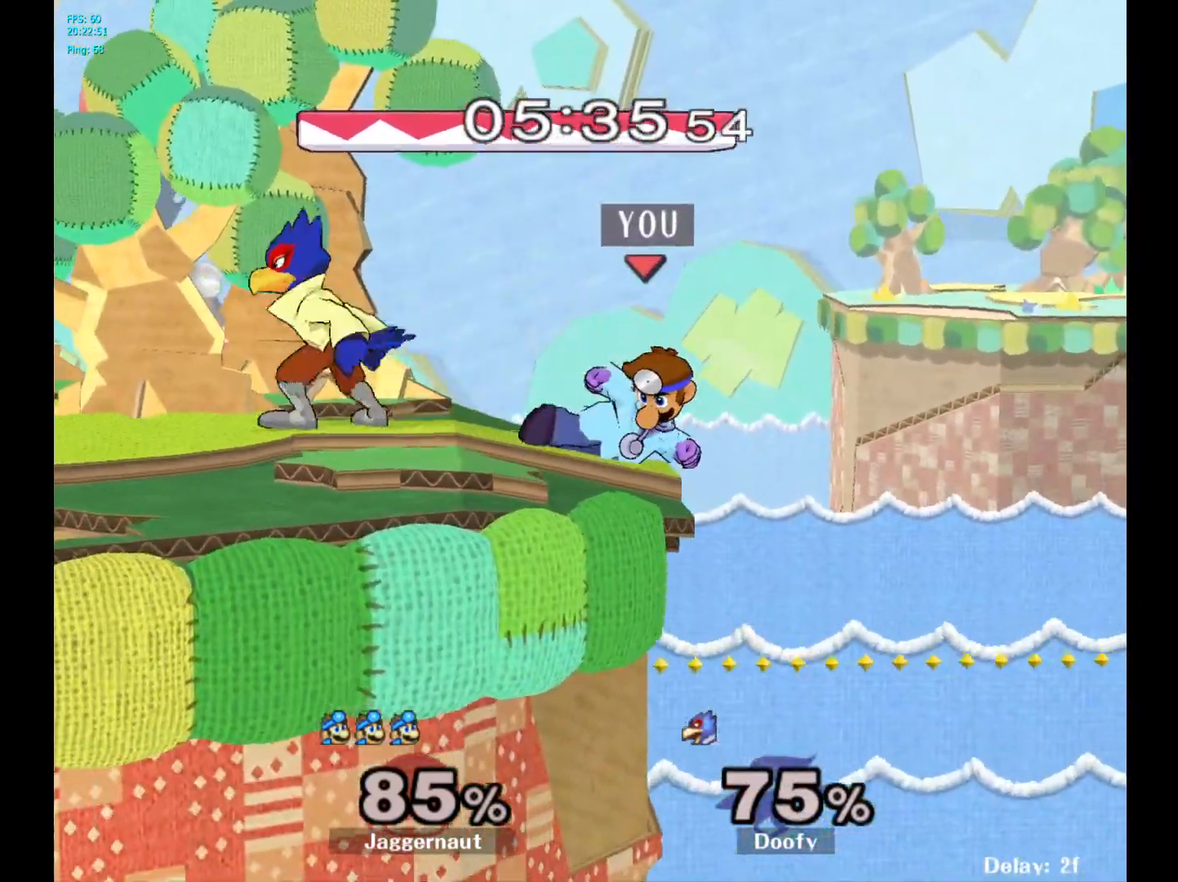
{"buttons": ["R1"], "left_stick": "center", "right_stick": "center", "events": [[367, "R1", "down"], [367, "left_stick", "center"]]}
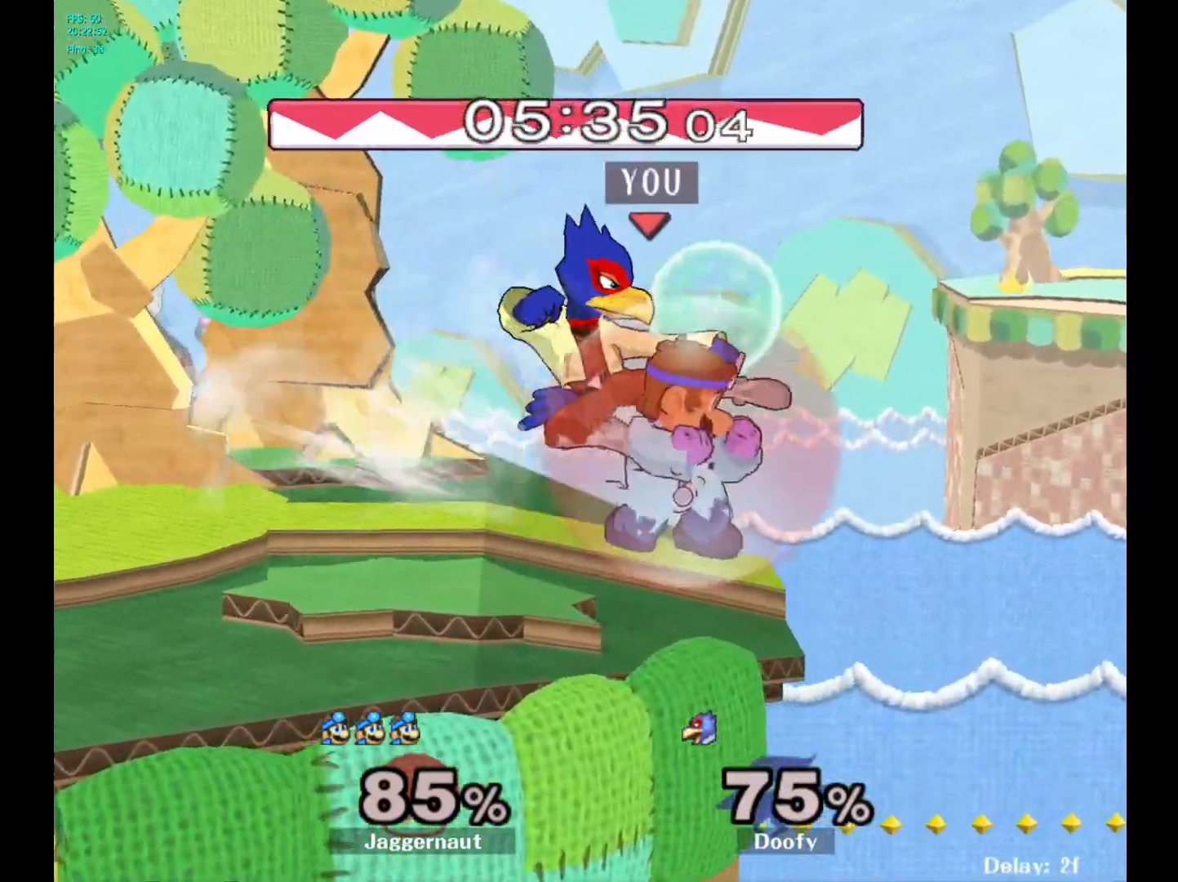
{"buttons": [], "left_stick": "center", "right_stick": "center", "events": [[317, "Y", "down"], [500, "R1", "up"], [500, "Y", "up"]]}
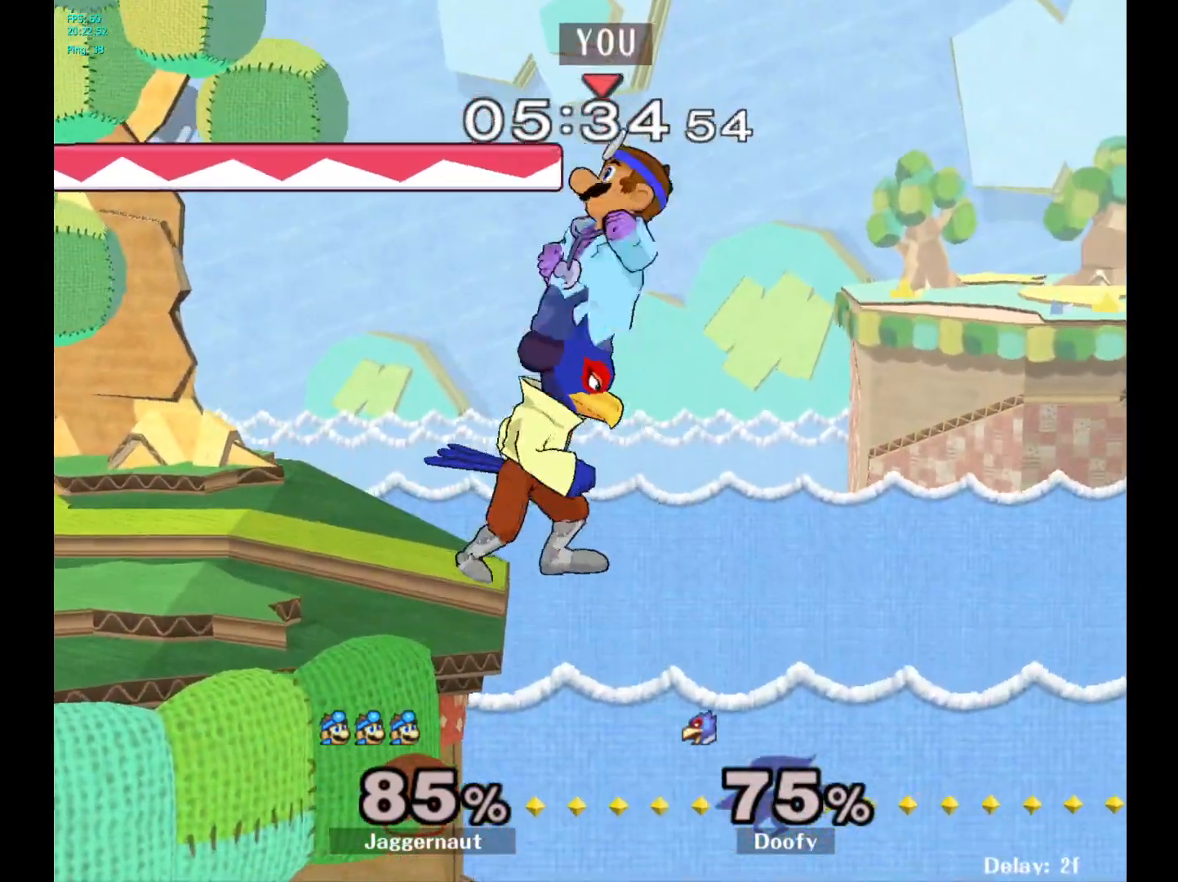
{"buttons": [], "left_stick": "left", "right_stick": "center", "events": [[17, "left_stick", "left"], [67, "right_stick", "down"], [150, "right_stick", "center"]]}
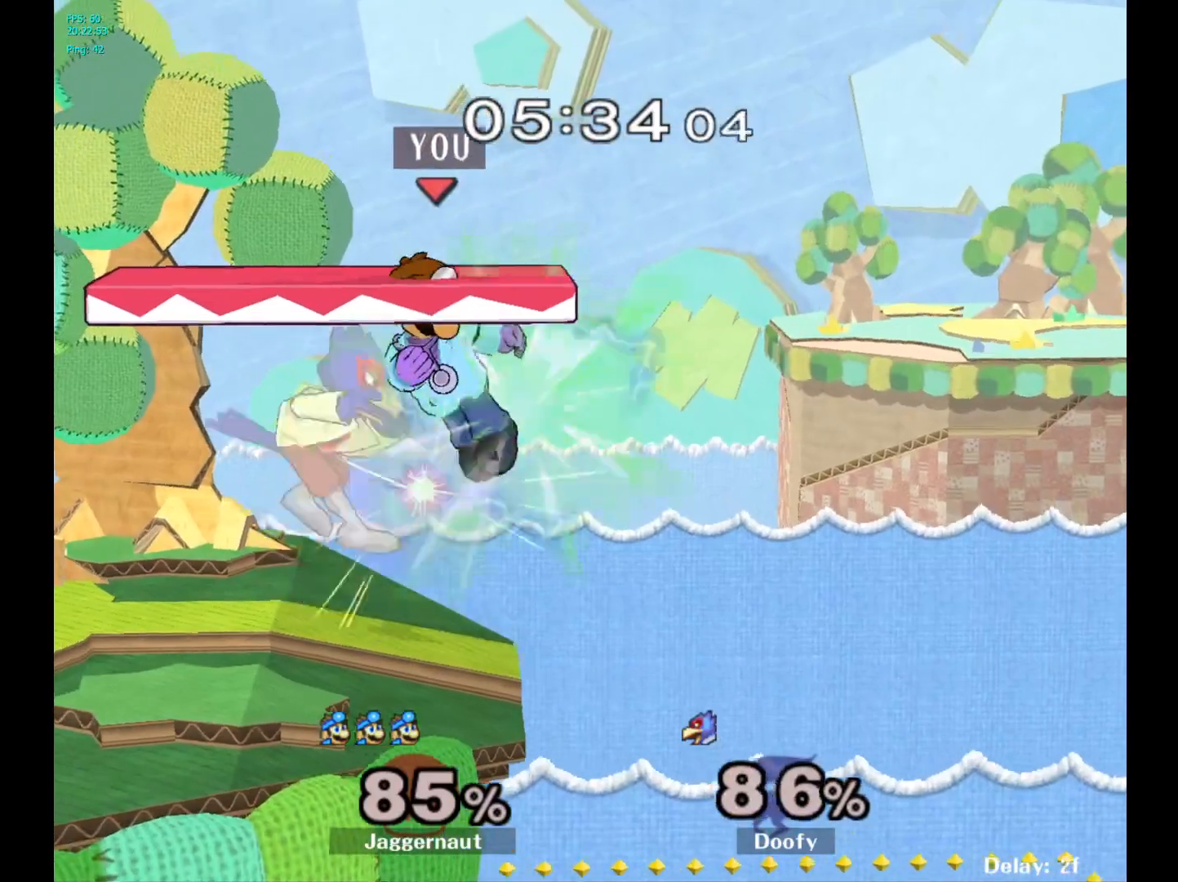
{"buttons": [], "left_stick": "up-left", "right_stick": "center", "events": [[183, "R1", "down"], [183, "left_stick", "down-left"], [383, "R1", "up"], [400, "left_stick", "up-left"]]}
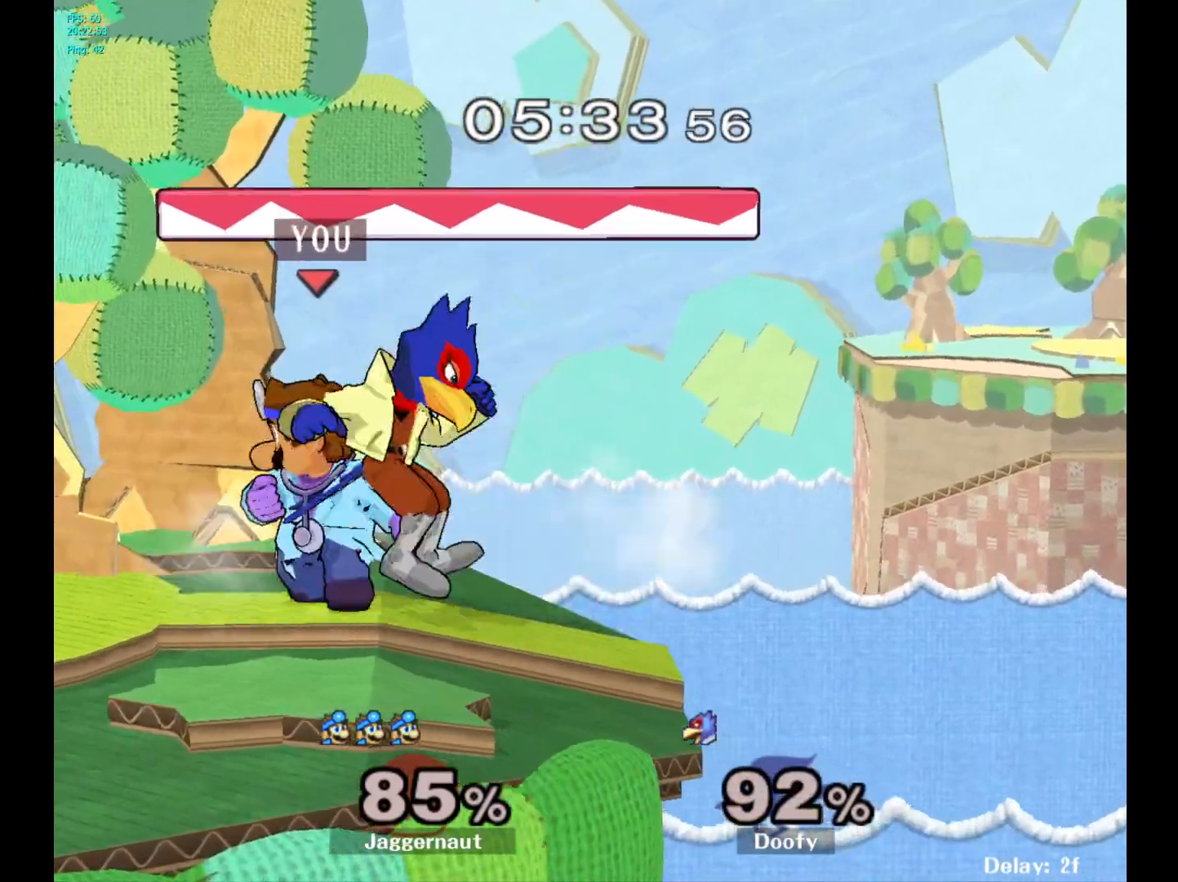
{"buttons": [], "left_stick": "center", "right_stick": "center", "events": [[33, "left_stick", "up"], [50, "A", "down"], [117, "A", "up"], [233, "A", "down"], [350, "A", "up"], [483, "left_stick", "center"]]}
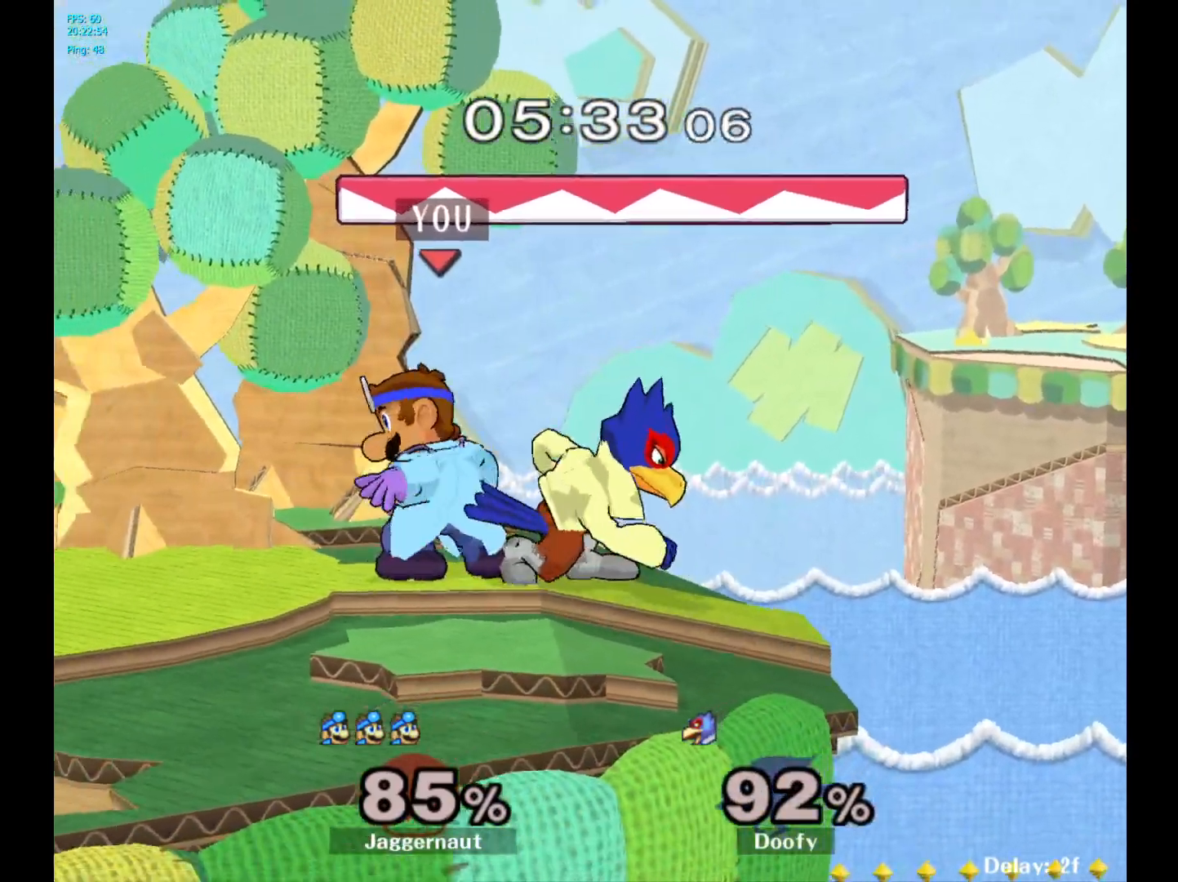
{"buttons": [], "left_stick": "right", "right_stick": "center", "events": [[67, "left_stick", "left"], [200, "Y", "down"], [233, "Y", "up"], [267, "left_stick", "right"]]}
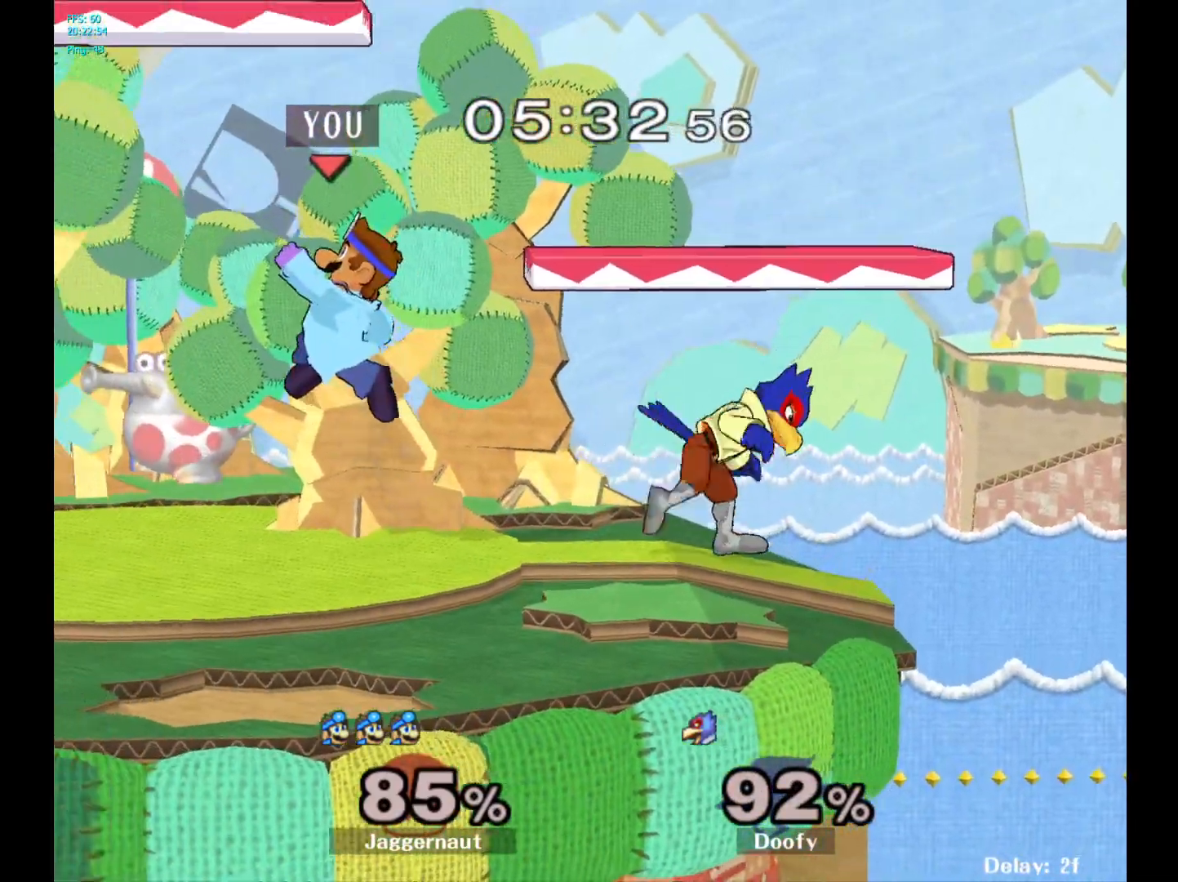
{"buttons": [], "left_stick": "center", "right_stick": "center", "events": [[167, "left_stick", "center"], [250, "Y", "down"], [350, "Y", "up"]]}
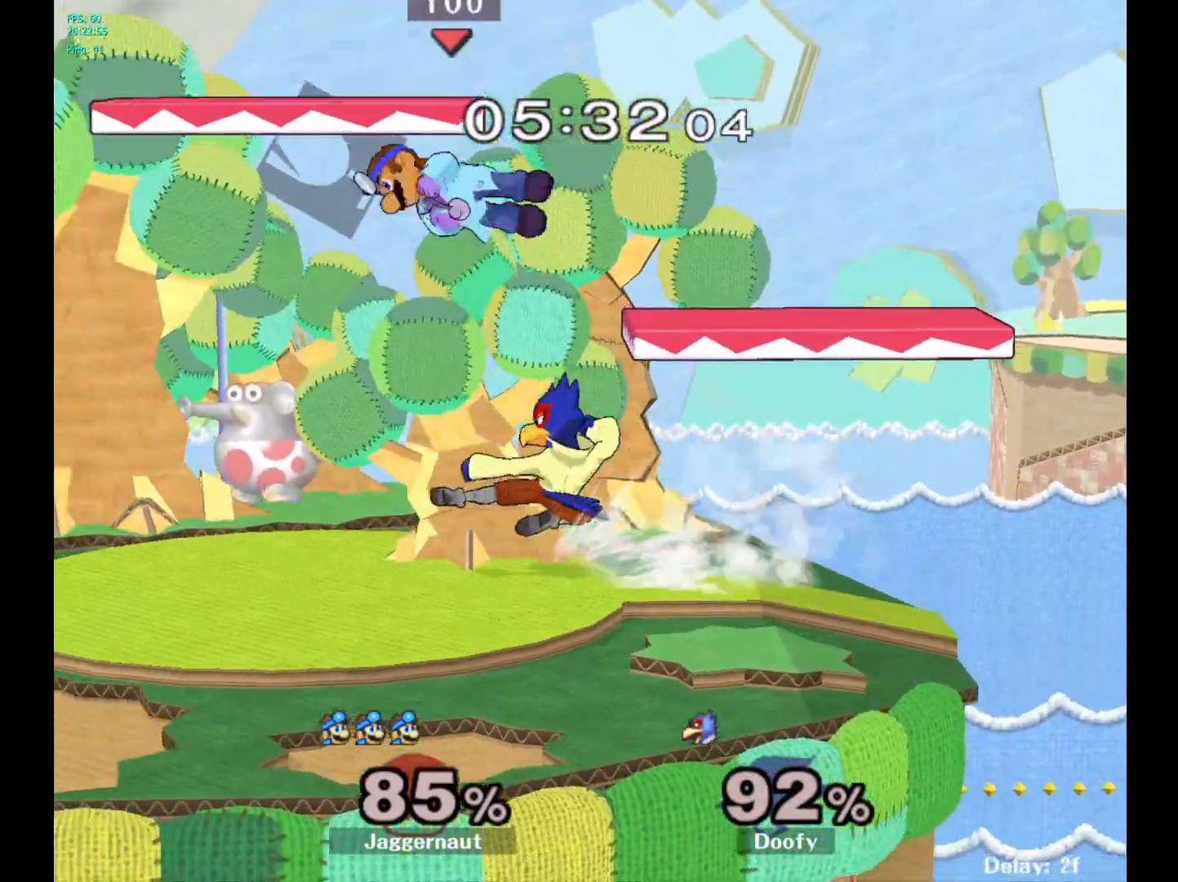
{"buttons": [], "left_stick": "down-left", "right_stick": "center", "events": [[100, "left_stick", "up-left"], [200, "left_stick", "left"], [317, "left_stick", "down-left"]]}
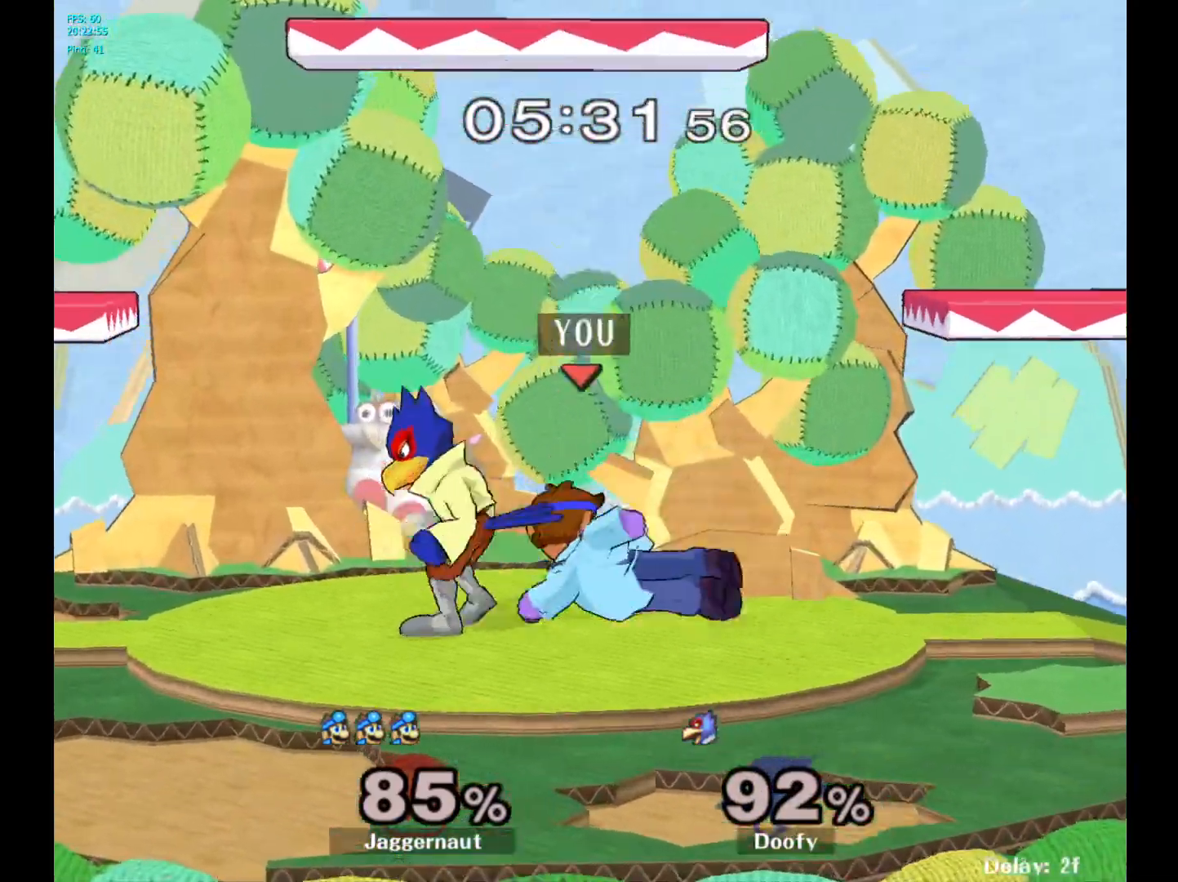
{"buttons": [], "left_stick": "center", "right_stick": "center", "events": [[33, "R1", "down"], [100, "left_stick", "up-left"], [200, "R1", "up"], [267, "left_stick", "center"]]}
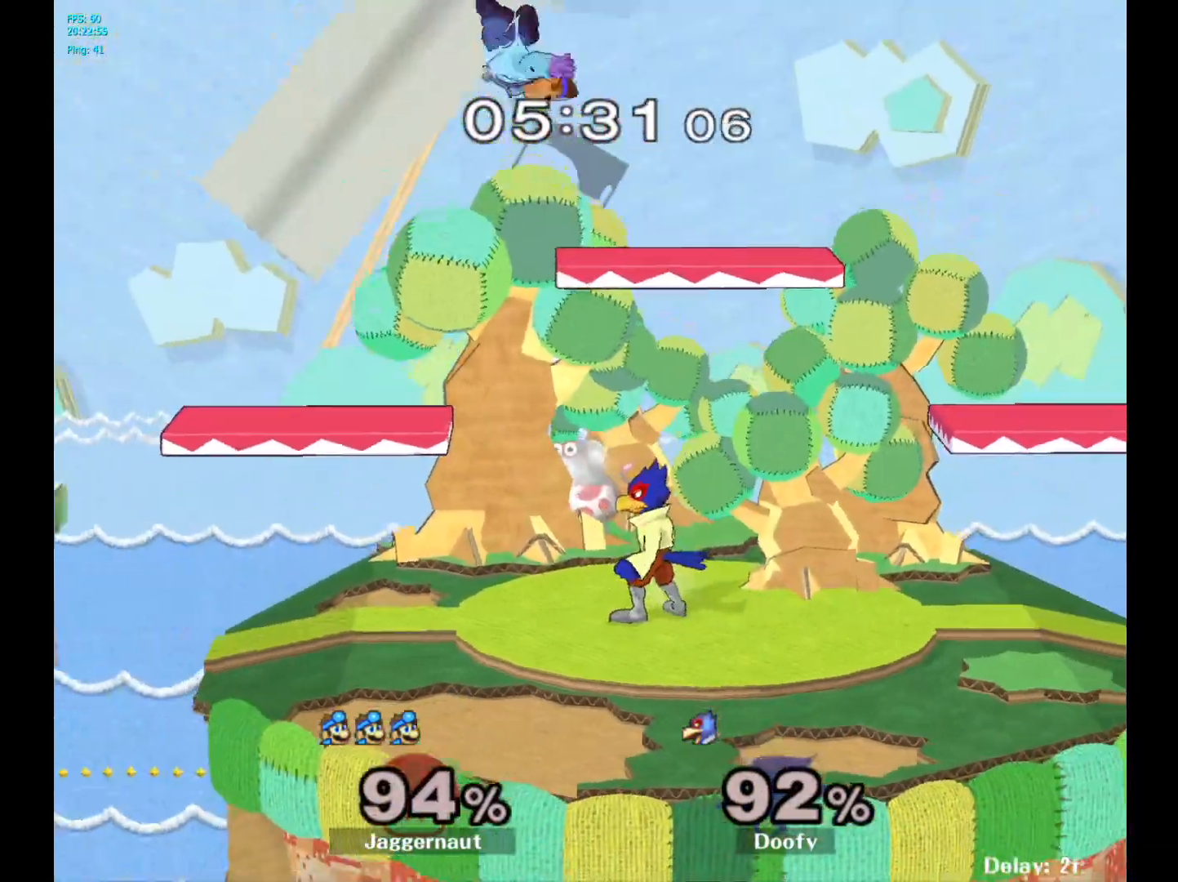
{"buttons": [], "left_stick": "left", "right_stick": "center", "events": [[183, "left_stick", "left"]]}
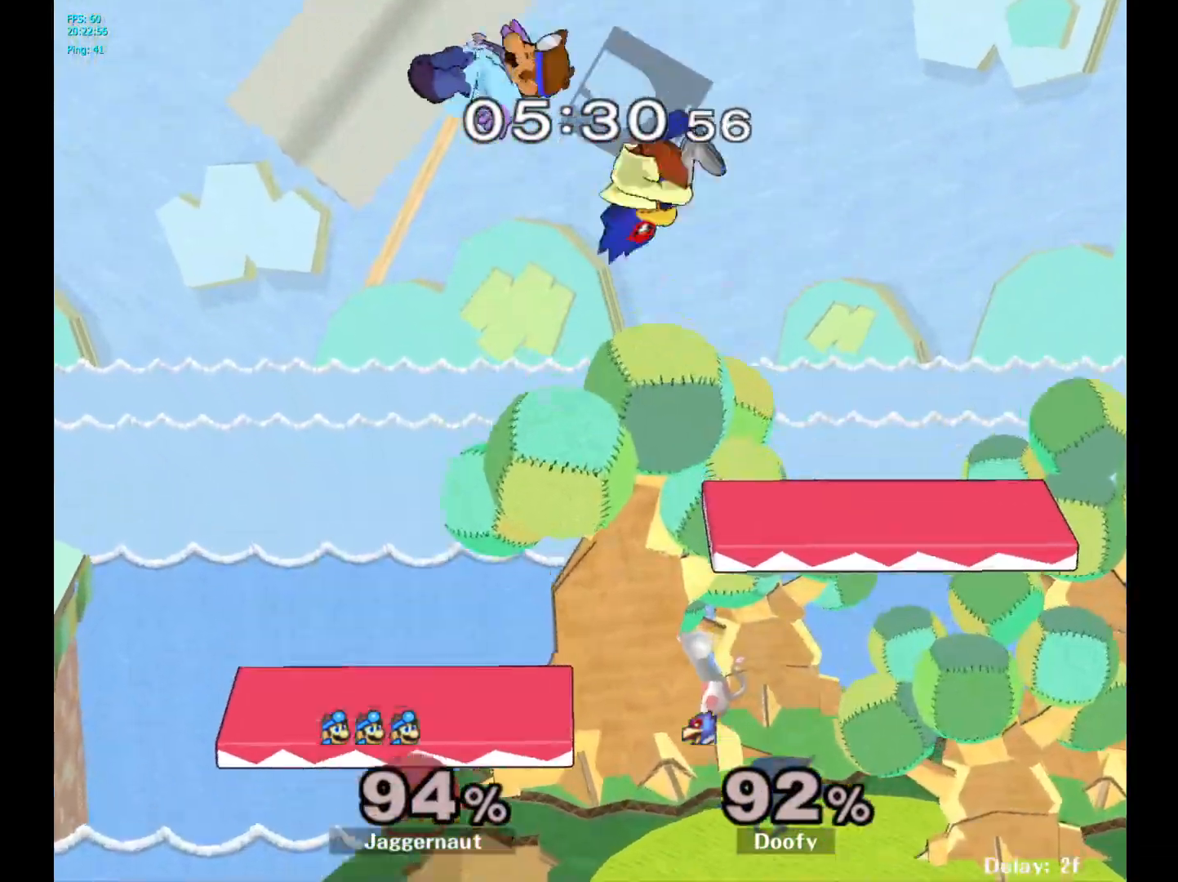
{"buttons": [], "left_stick": "right", "right_stick": "center", "events": [[183, "left_stick", "center"], [233, "left_stick", "right"]]}
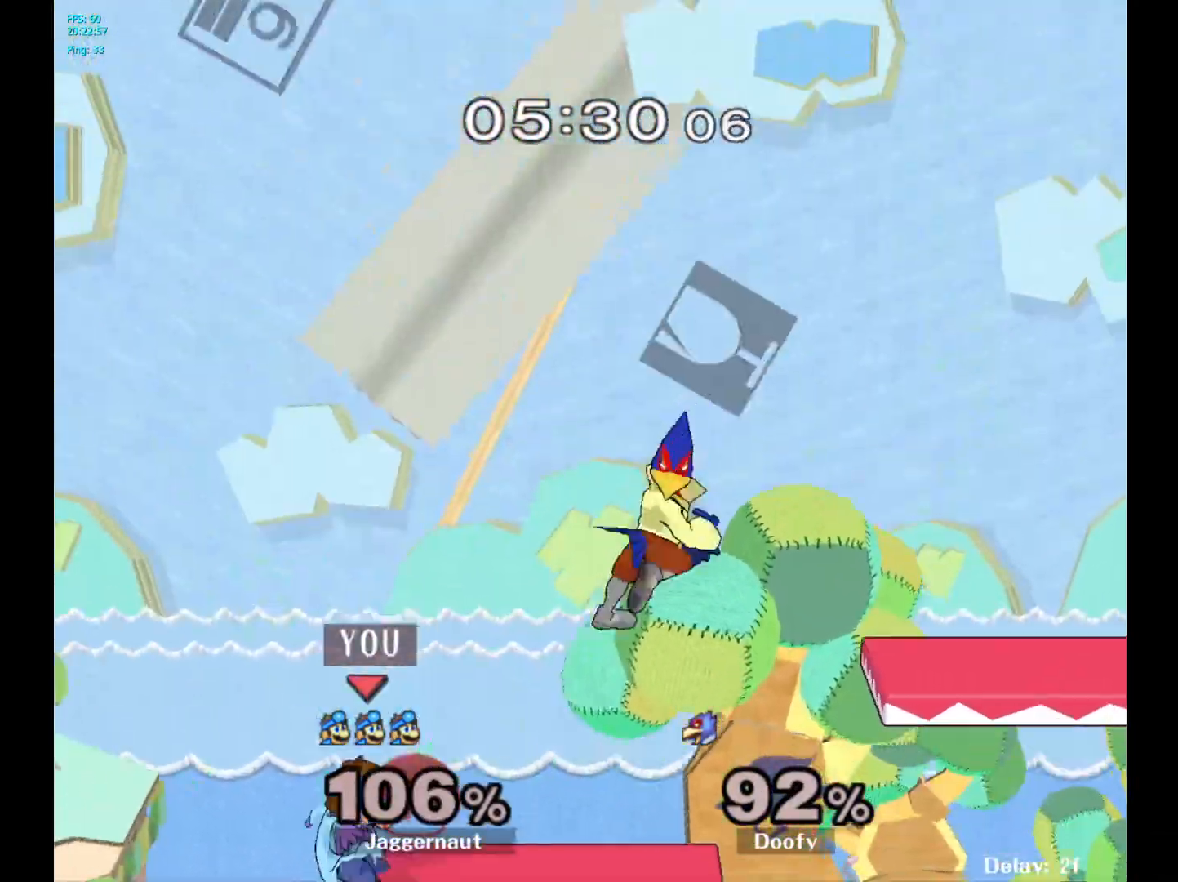
{"buttons": [], "left_stick": "center", "right_stick": "center", "events": [[67, "R1", "down"], [200, "R1", "up"], [500, "left_stick", "center"]]}
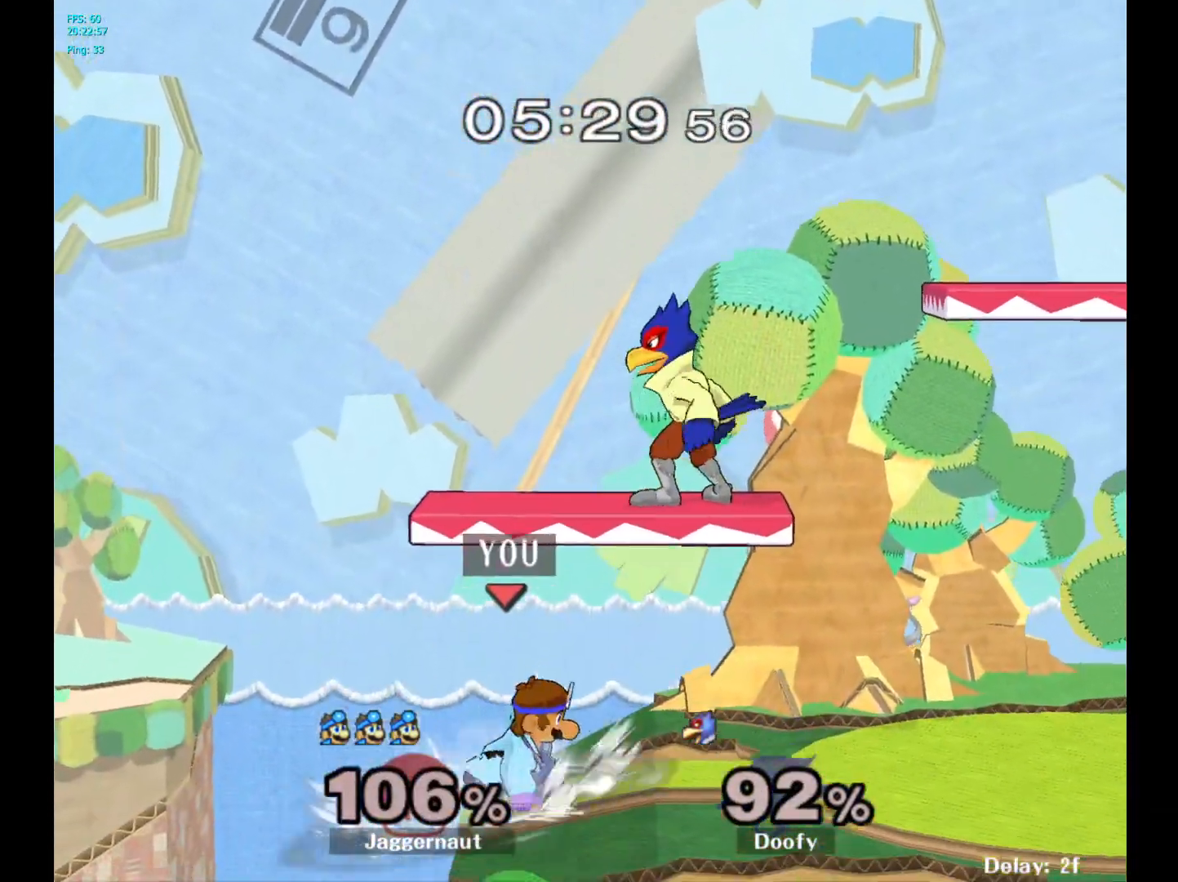
{"buttons": ["A"], "left_stick": "up", "right_stick": "center", "events": [[250, "left_stick", "right"], [267, "Y", "down"], [367, "left_stick", "up"], [383, "A", "down"], [483, "Y", "up"]]}
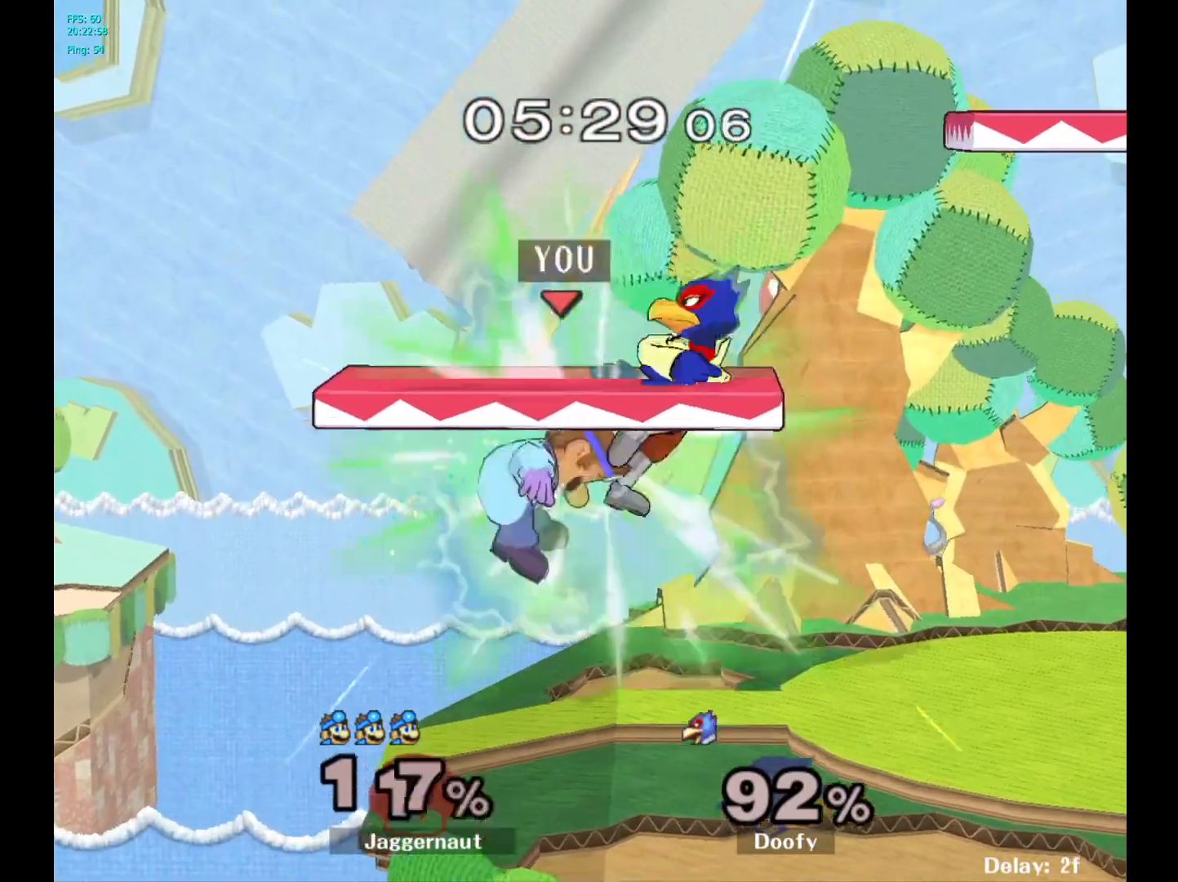
{"buttons": [], "left_stick": "right", "right_stick": "center", "events": [[50, "A", "up"], [83, "left_stick", "up-right"], [300, "left_stick", "right"]]}
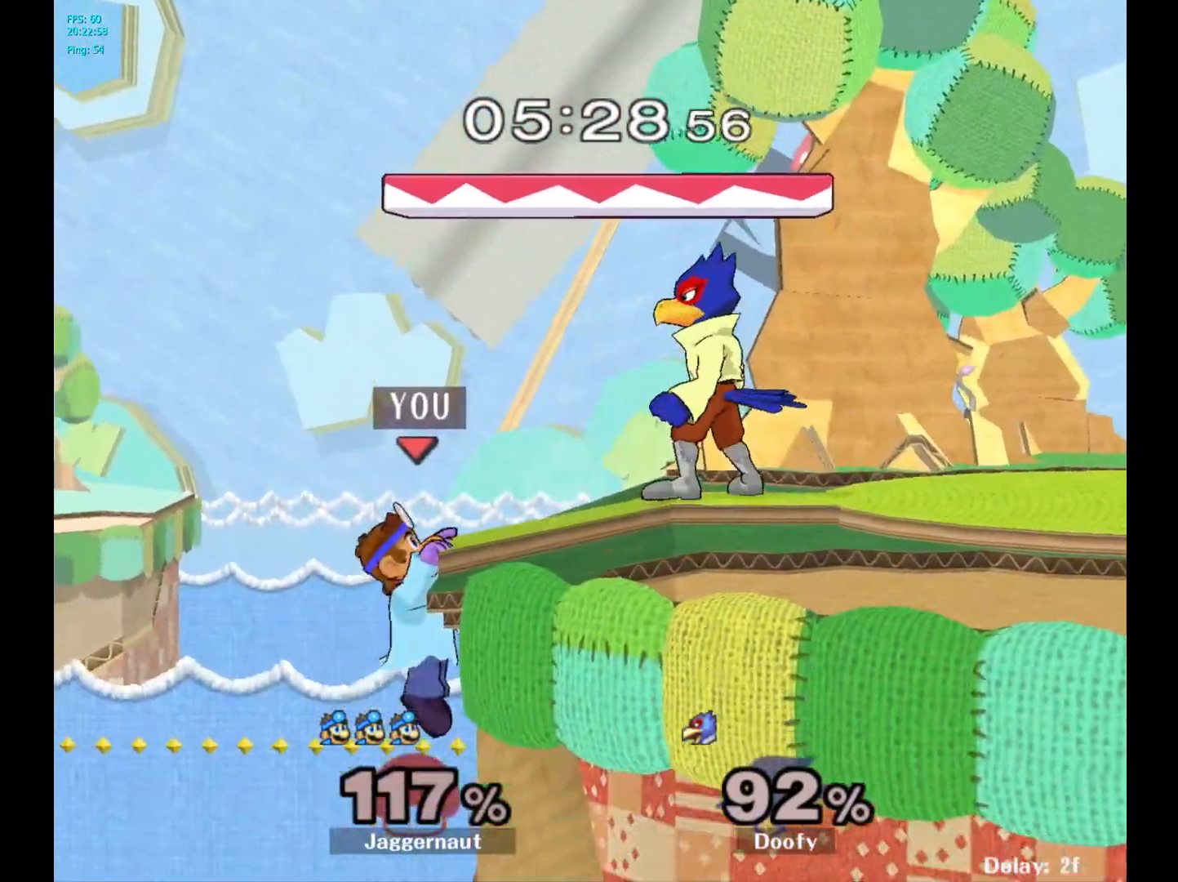
{"buttons": [], "left_stick": "center", "right_stick": "center", "events": [[83, "left_stick", "left"], [217, "left_stick", "center"]]}
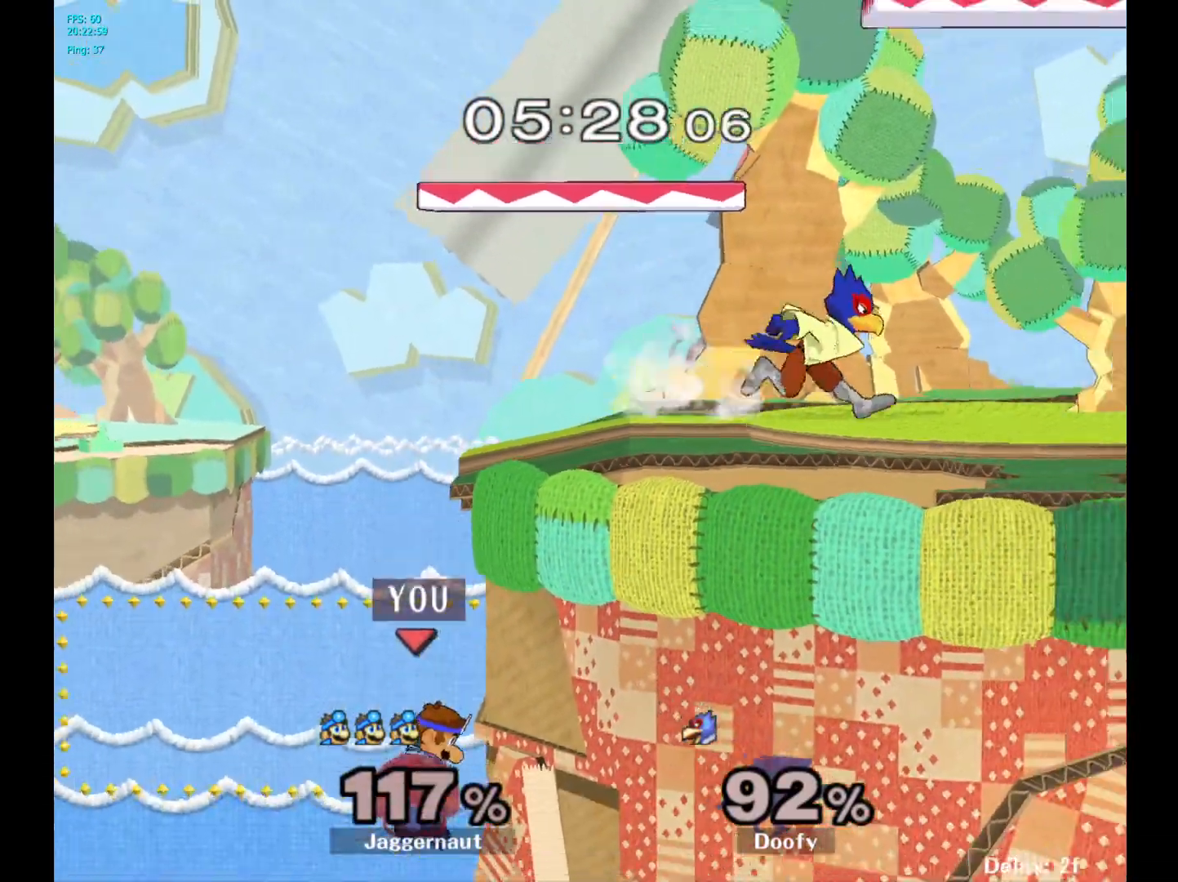
{"buttons": [], "left_stick": "center", "right_stick": "center", "events": [[33, "Y", "down"], [267, "Y", "up"]]}
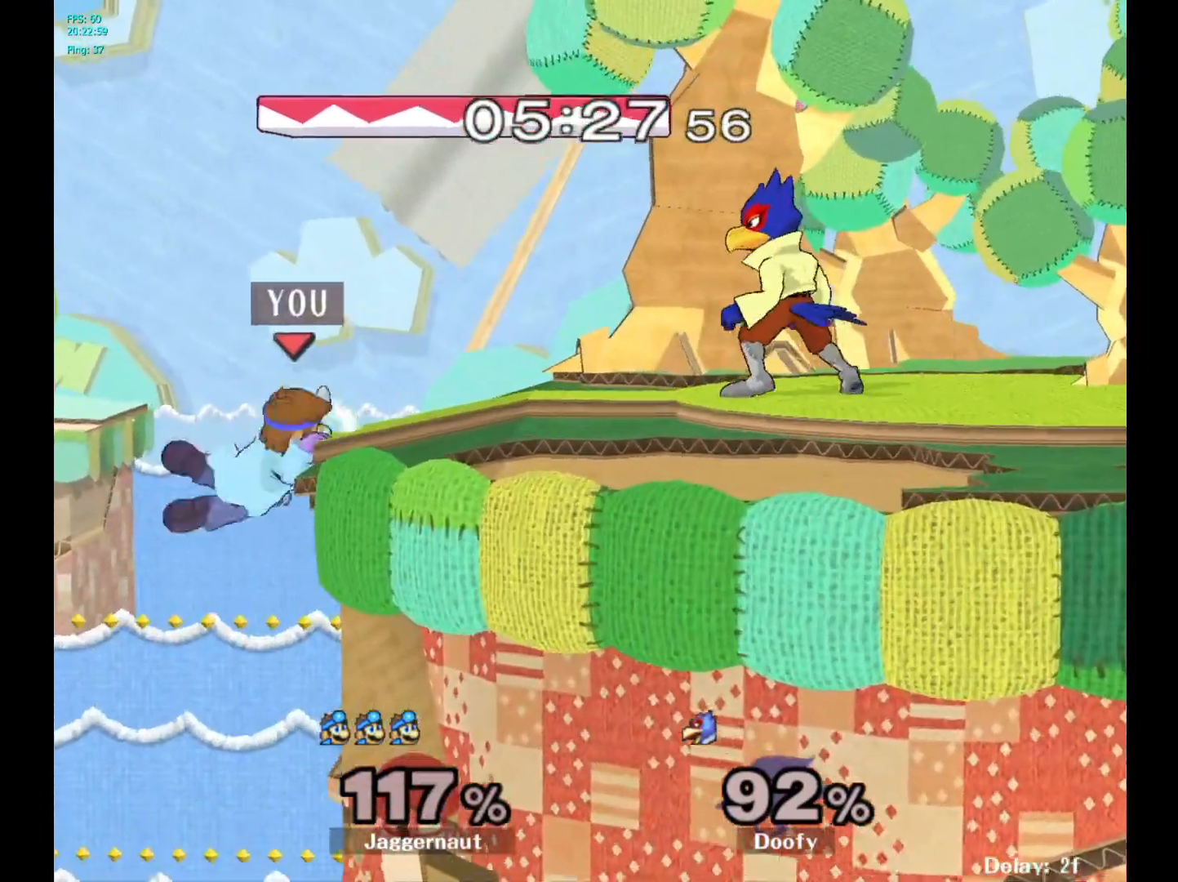
{"buttons": ["A"], "left_stick": "right", "right_stick": "center", "events": [[100, "left_stick", "left"], [167, "left_stick", "right"], [200, "Y", "down"], [283, "A", "down"], [417, "Y", "up"]]}
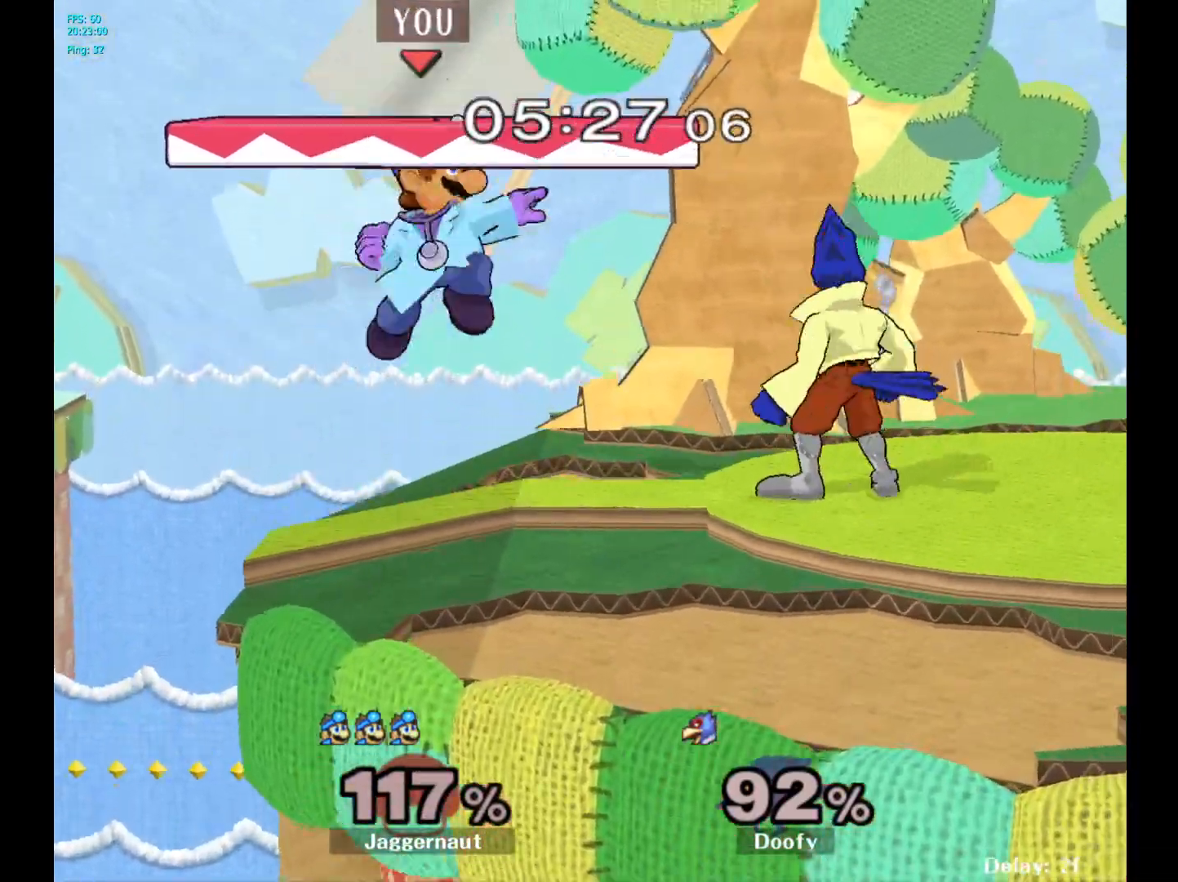
{"buttons": ["R1"], "left_stick": "center", "right_stick": "center", "events": [[33, "A", "up"], [317, "R1", "down"], [317, "left_stick", "down"], [467, "left_stick", "center"]]}